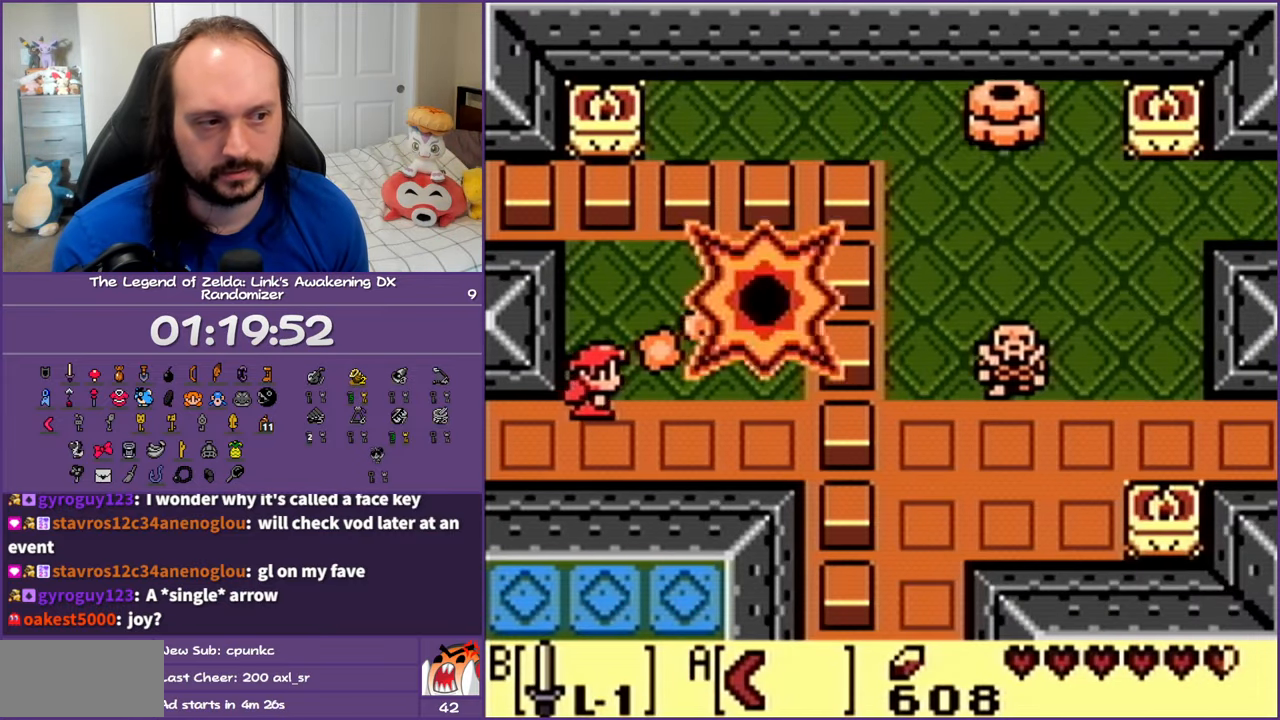
Gameplay with a controller (Nintendo layout); each line is a JSON object with the inputs held at the frame after it. "events" lists button and stick changes between this image and that frame as [ms after this image, input, new state], when the widget could be followed in between. Not read: L3 R3 START.
{"buttons": [], "events": [[217, "DPAD_LEFT", "up"], [350, "DPAD_DOWN", "up"]]}
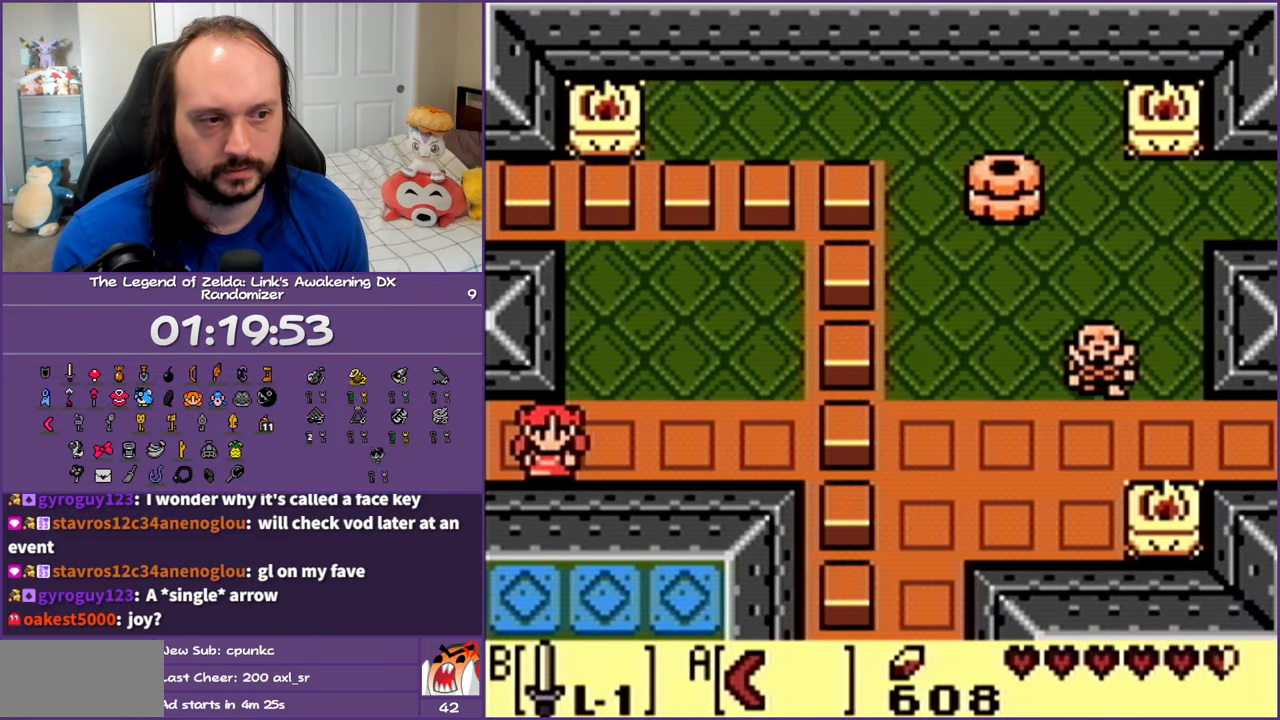
{"buttons": [], "events": []}
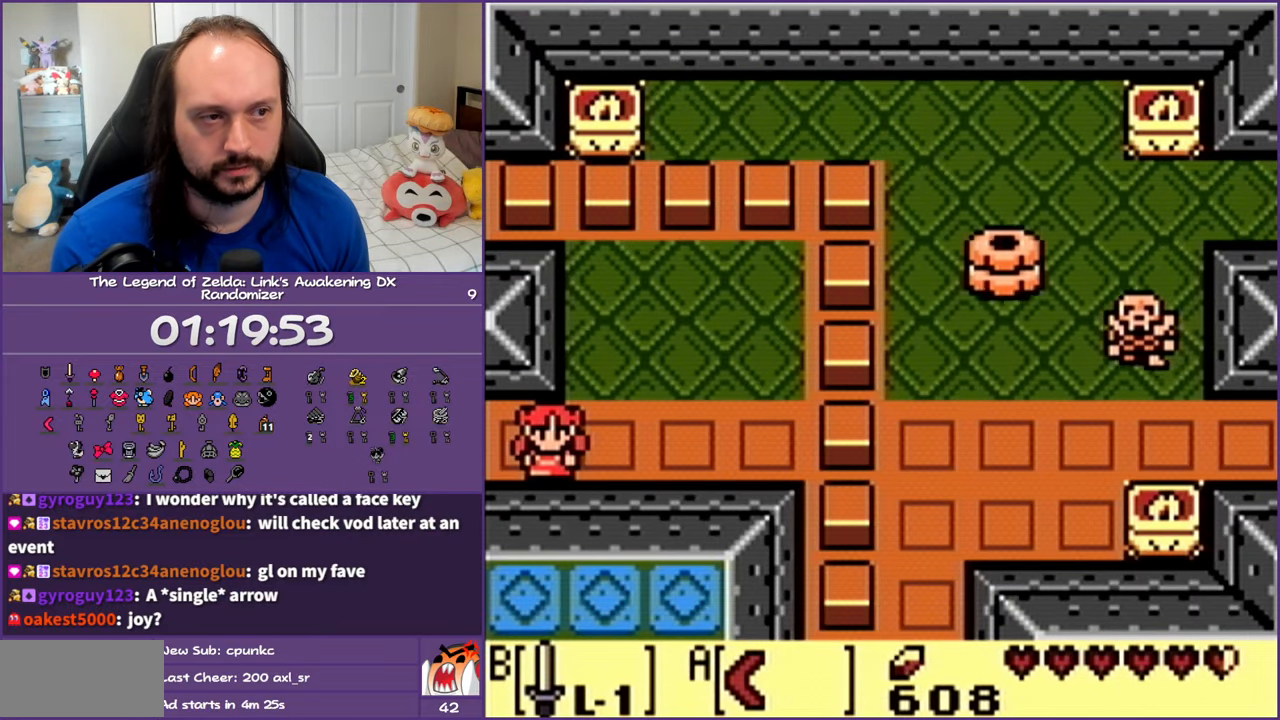
{"buttons": [], "events": [[367, "DPAD_LEFT", "down"], [450, "DPAD_LEFT", "up"]]}
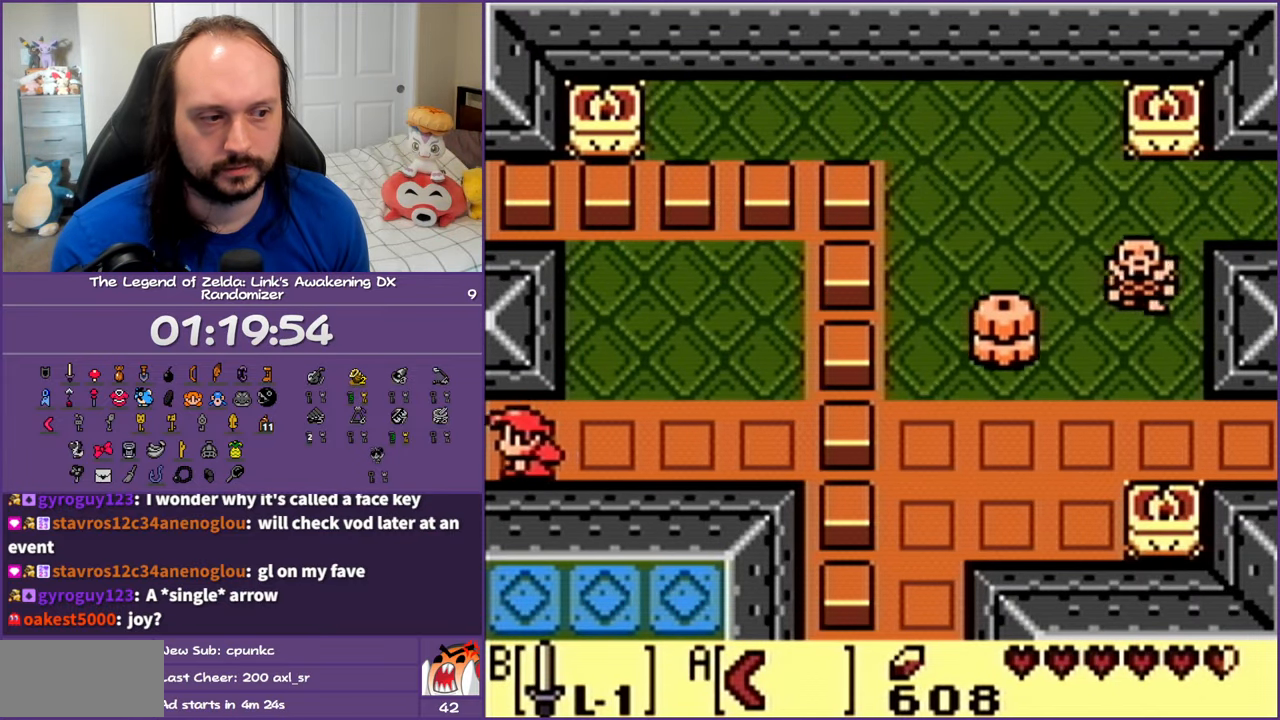
{"buttons": ["DPAD_LEFT"], "events": [[467, "DPAD_LEFT", "down"]]}
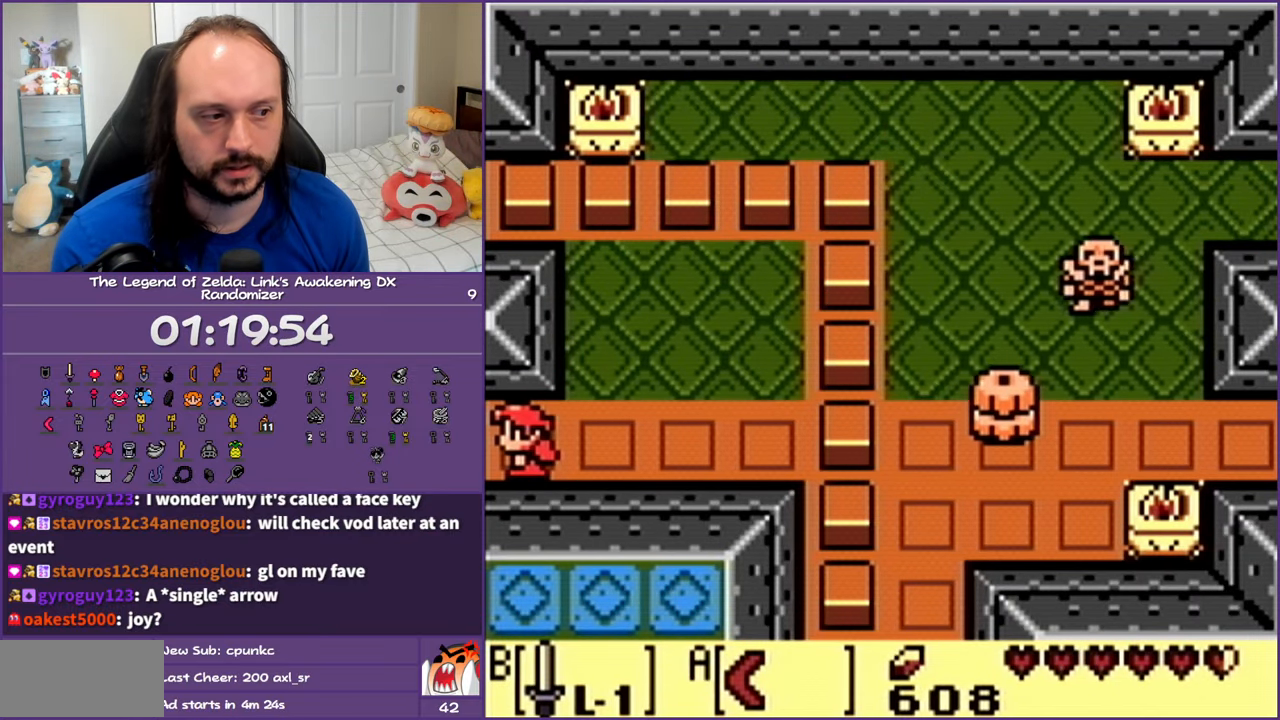
{"buttons": [], "events": [[367, "DPAD_LEFT", "up"]]}
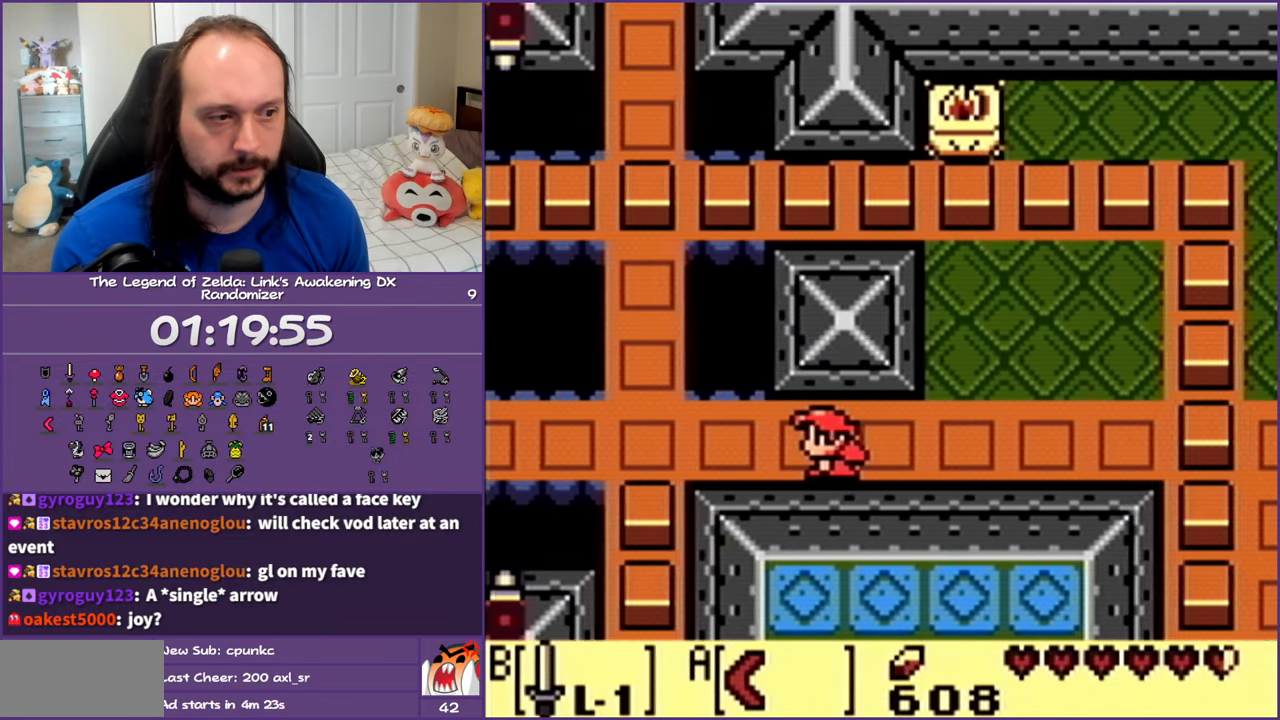
{"buttons": ["DPAD_LEFT"], "events": [[150, "DPAD_LEFT", "down"]]}
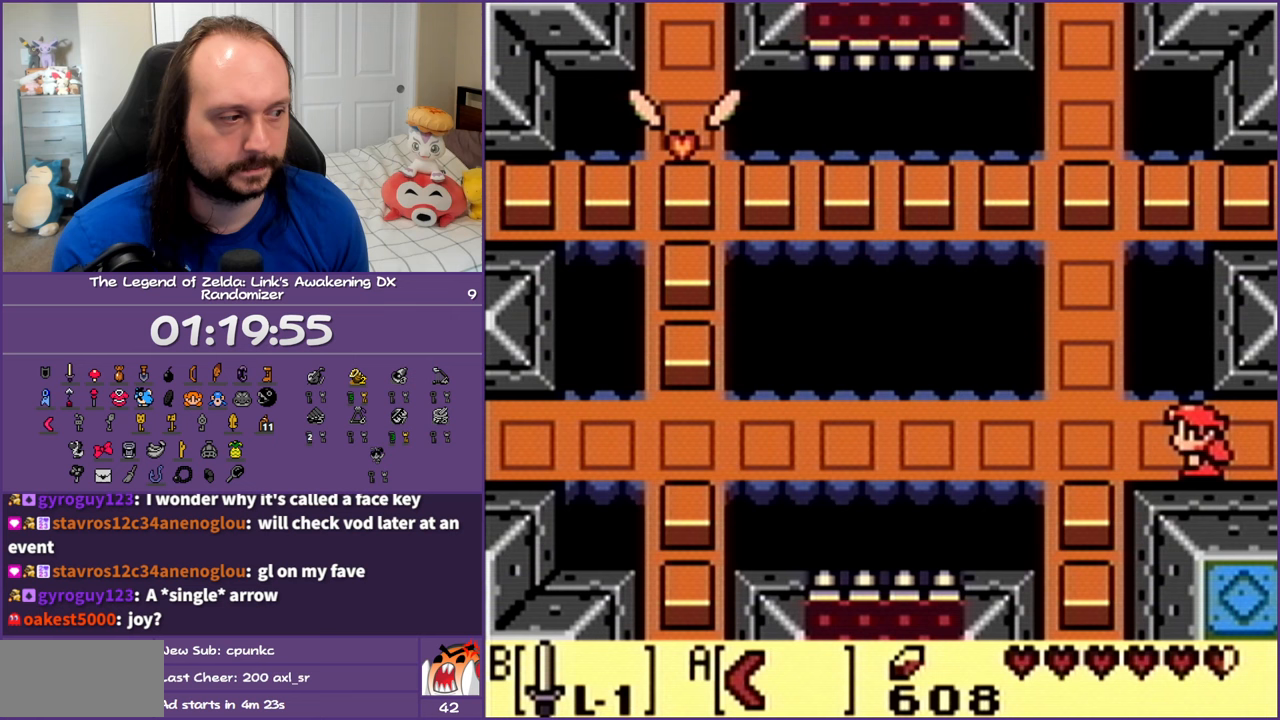
{"buttons": ["DPAD_LEFT"], "events": []}
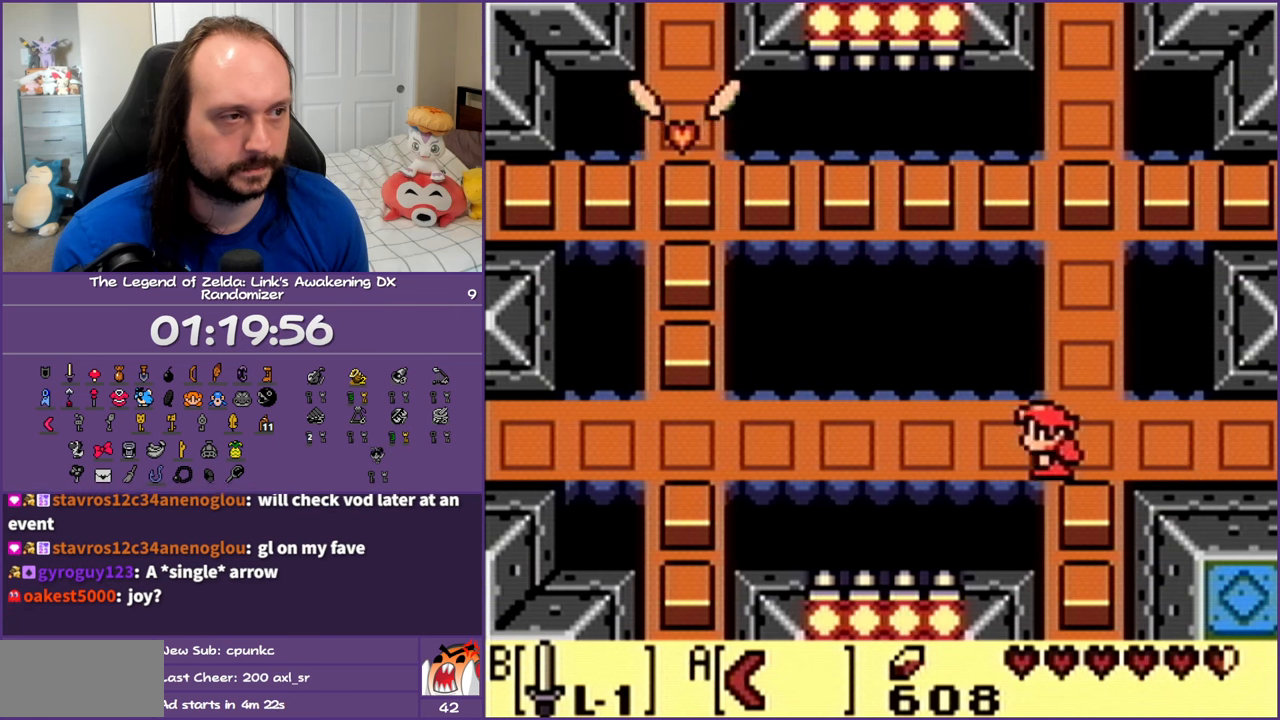
{"buttons": ["DPAD_LEFT"], "events": []}
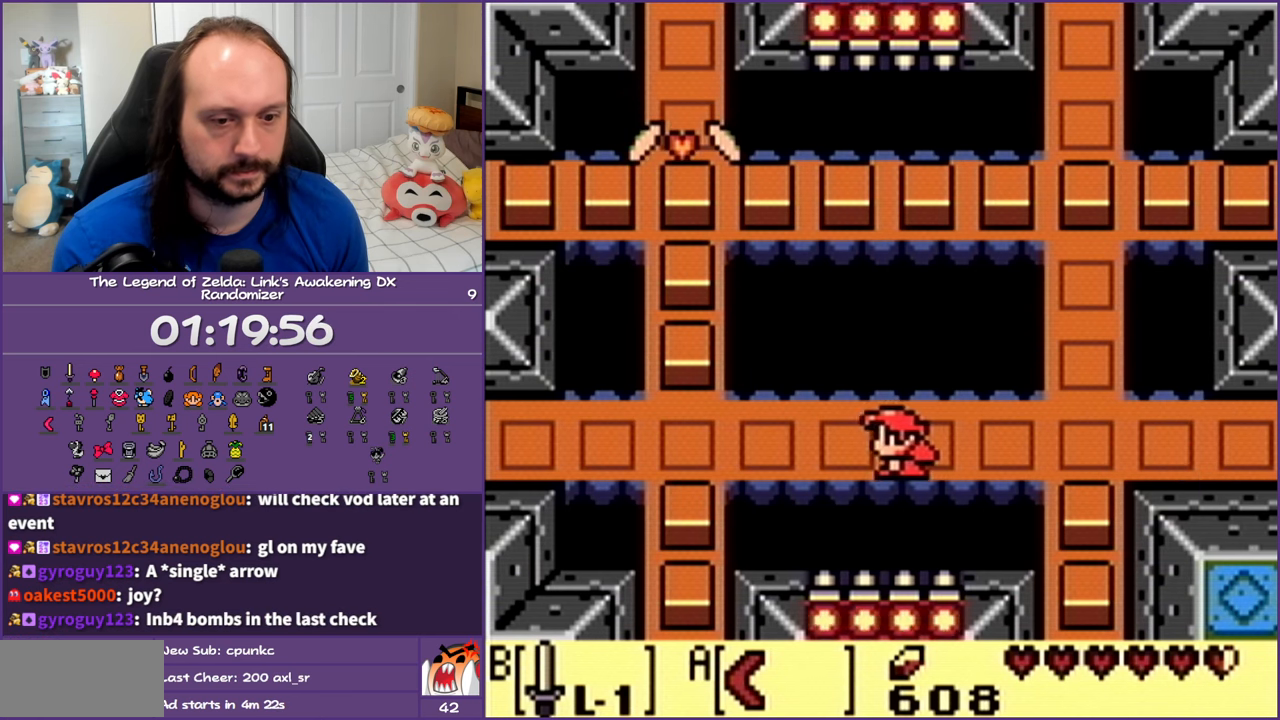
{"buttons": ["DPAD_LEFT"], "events": []}
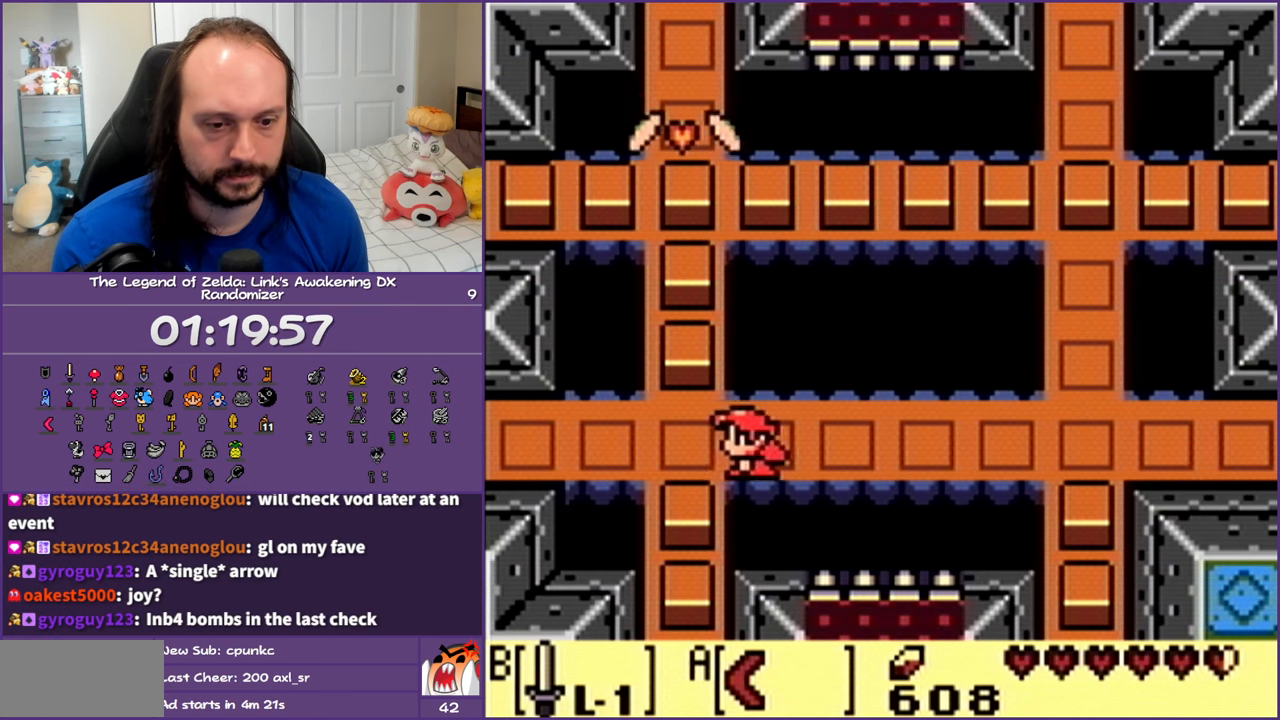
{"buttons": ["DPAD_LEFT"], "events": []}
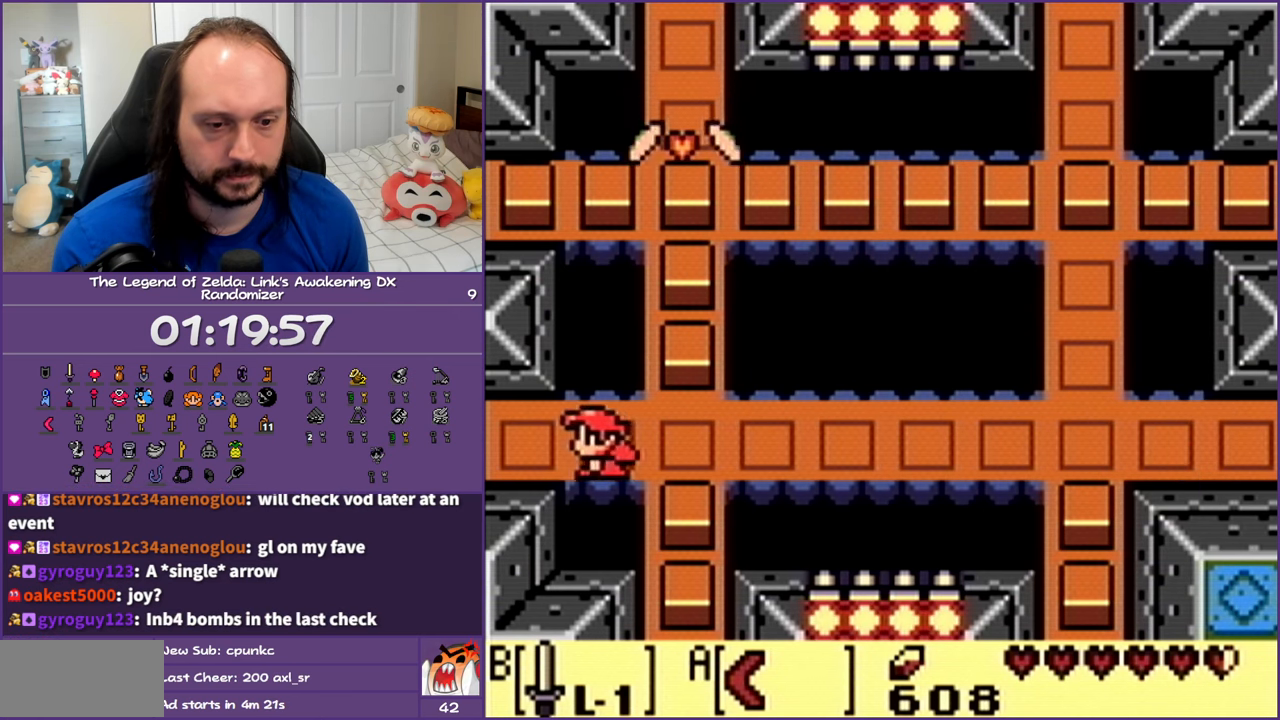
{"buttons": ["DPAD_LEFT"], "events": []}
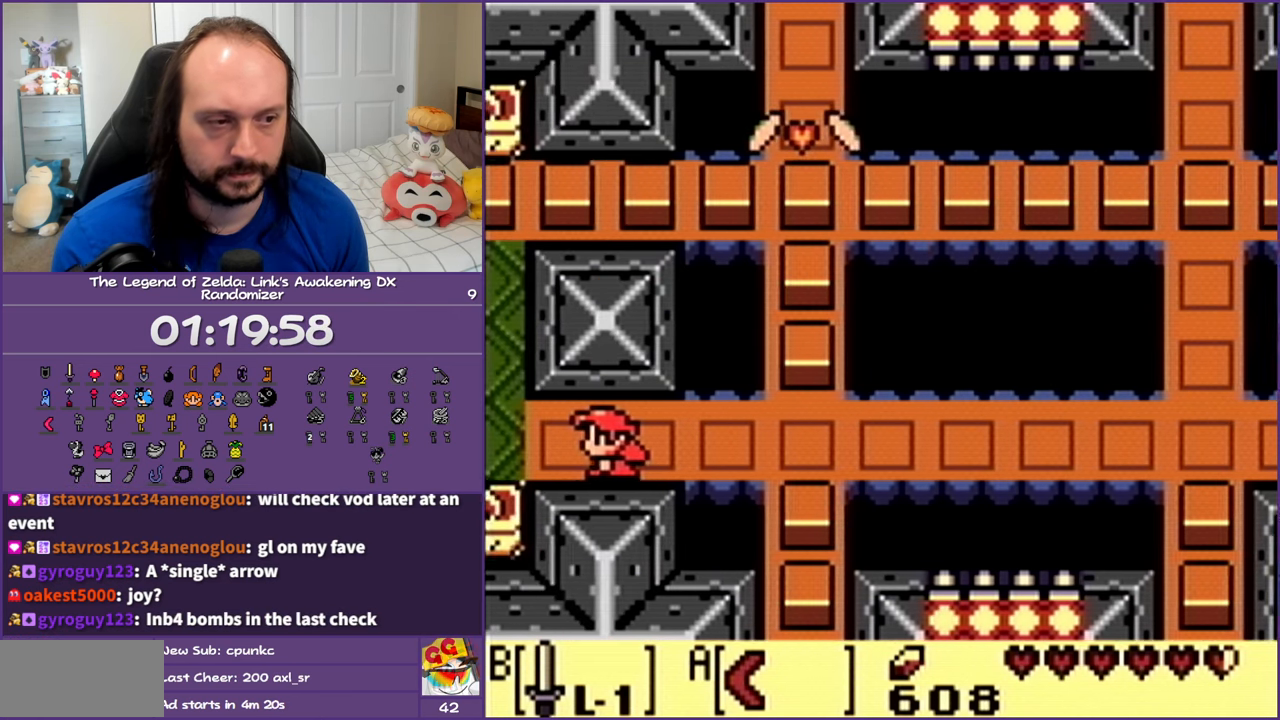
{"buttons": ["DPAD_LEFT"], "events": []}
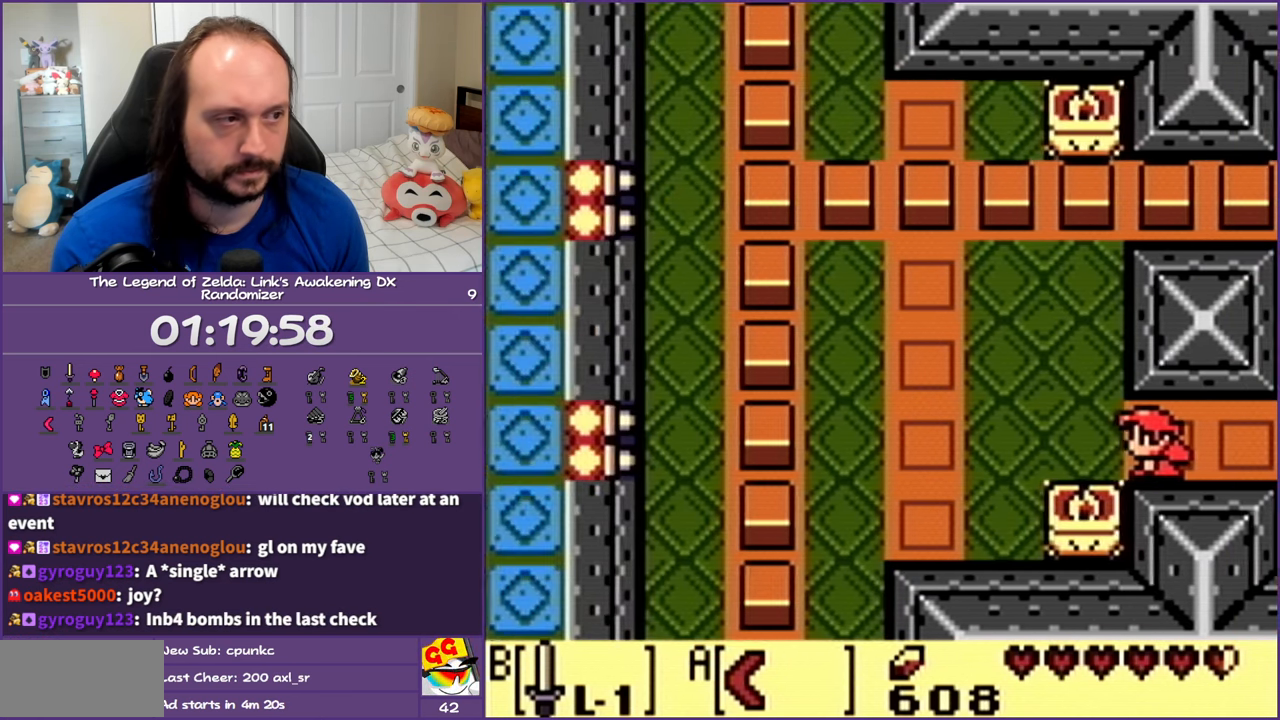
{"buttons": ["DPAD_LEFT"], "events": []}
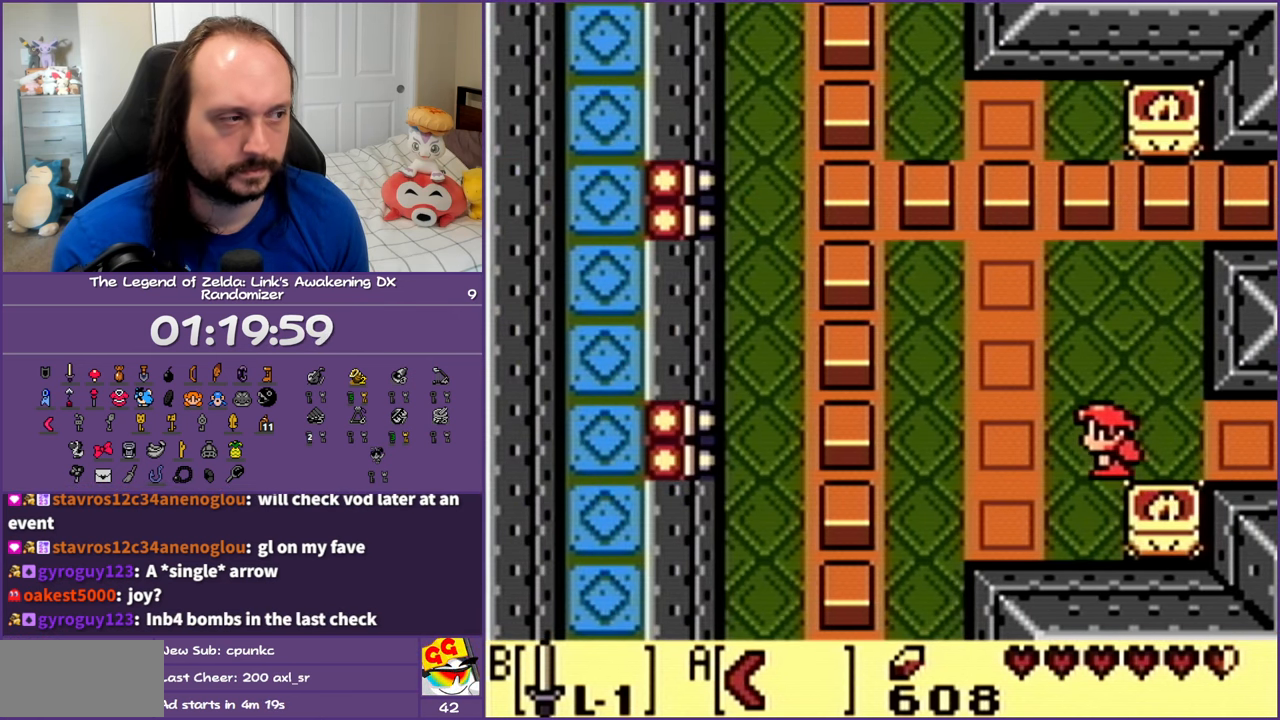
{"buttons": ["DPAD_DOWN", "DPAD_LEFT"], "events": [[333, "DPAD_DOWN", "down"]]}
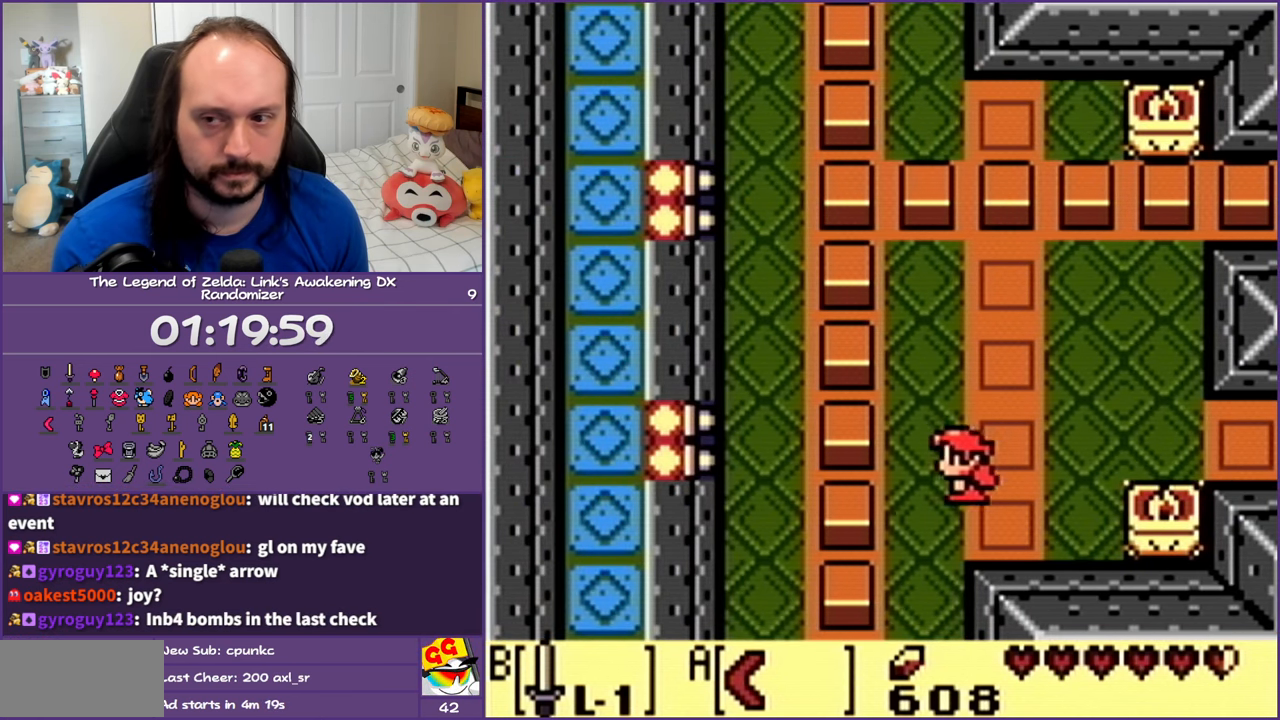
{"buttons": ["DPAD_DOWN"], "events": [[350, "DPAD_LEFT", "up"]]}
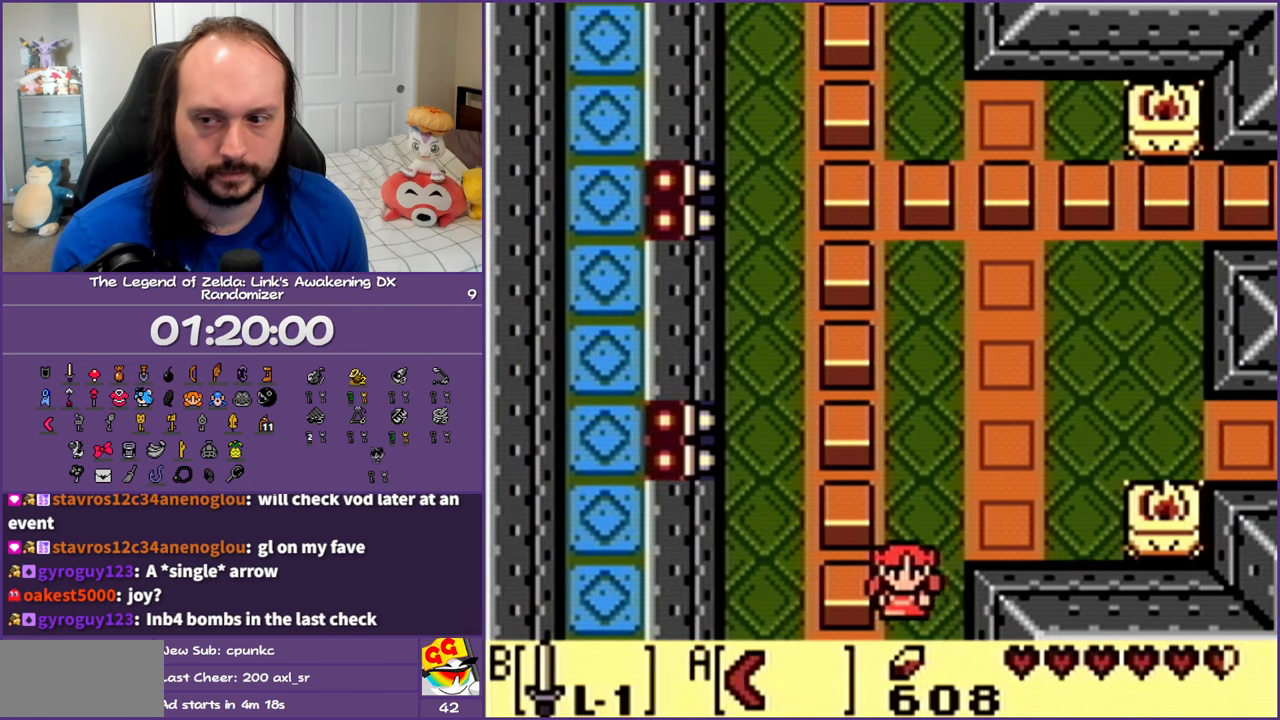
{"buttons": ["DPAD_DOWN"], "events": []}
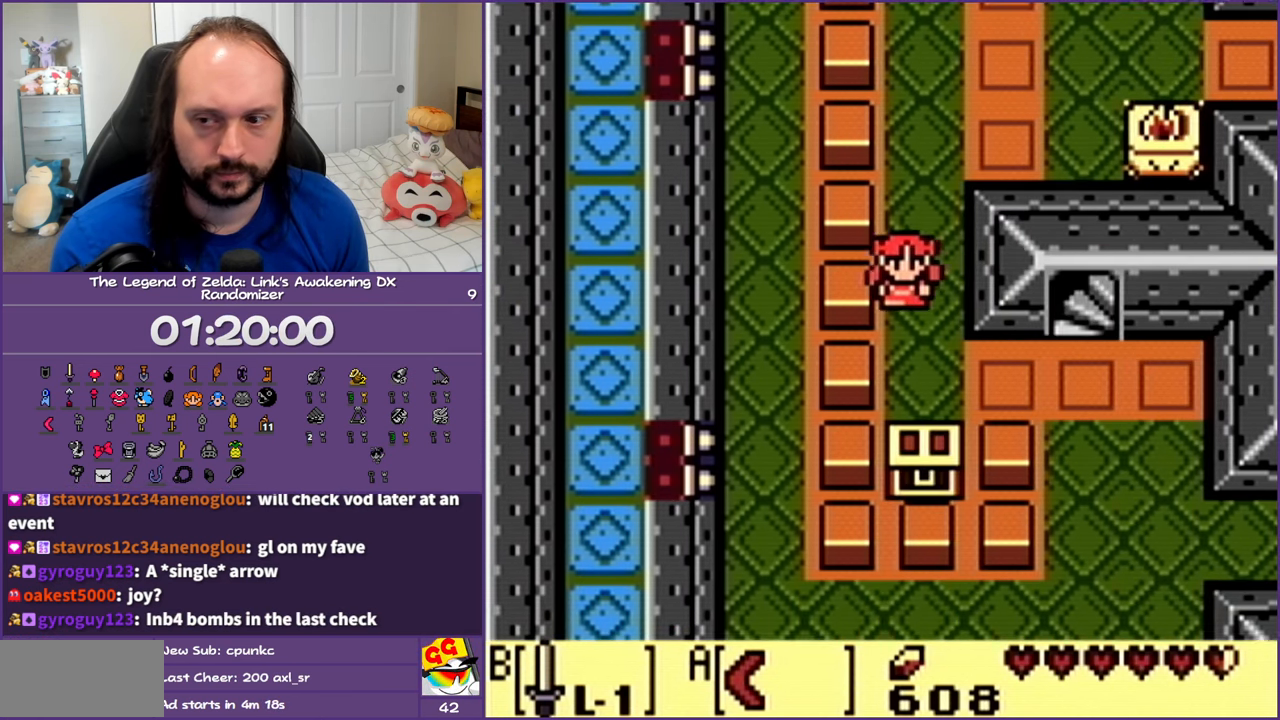
{"buttons": [], "events": [[100, "DPAD_DOWN", "up"]]}
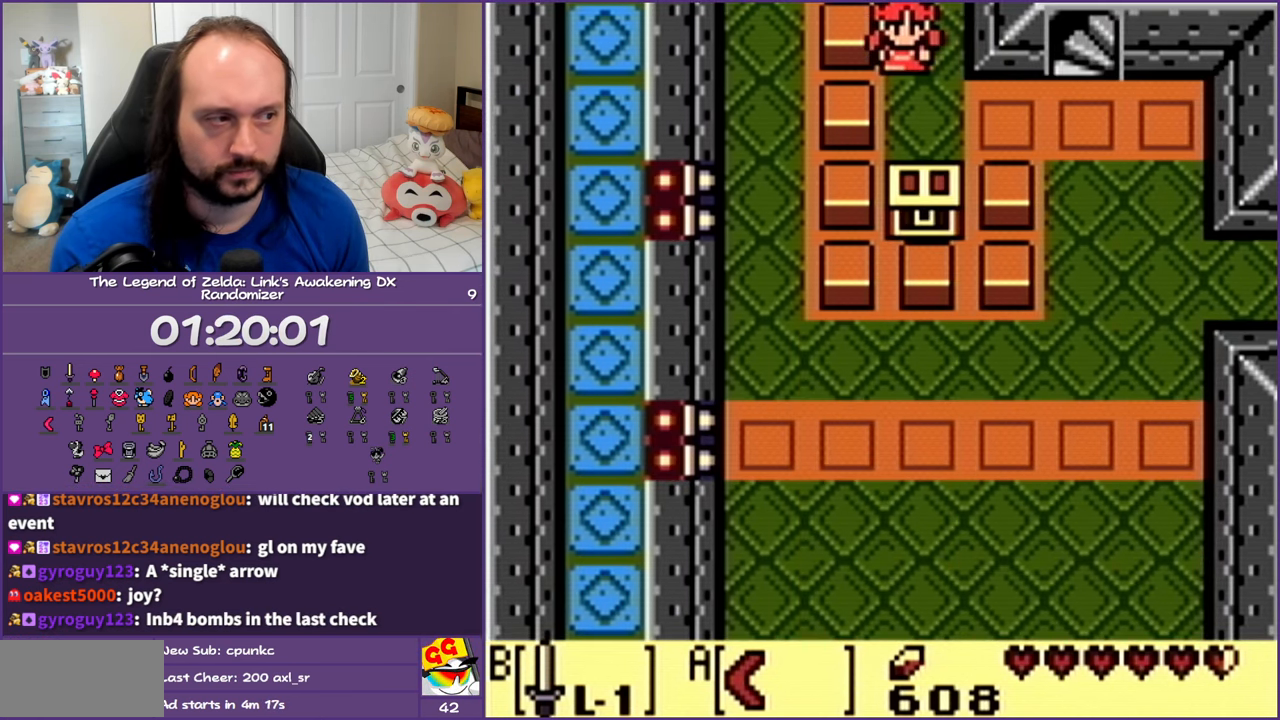
{"buttons": ["DPAD_RIGHT"], "events": [[17, "DPAD_DOWN", "down"], [217, "DPAD_RIGHT", "down"], [333, "DPAD_DOWN", "up"]]}
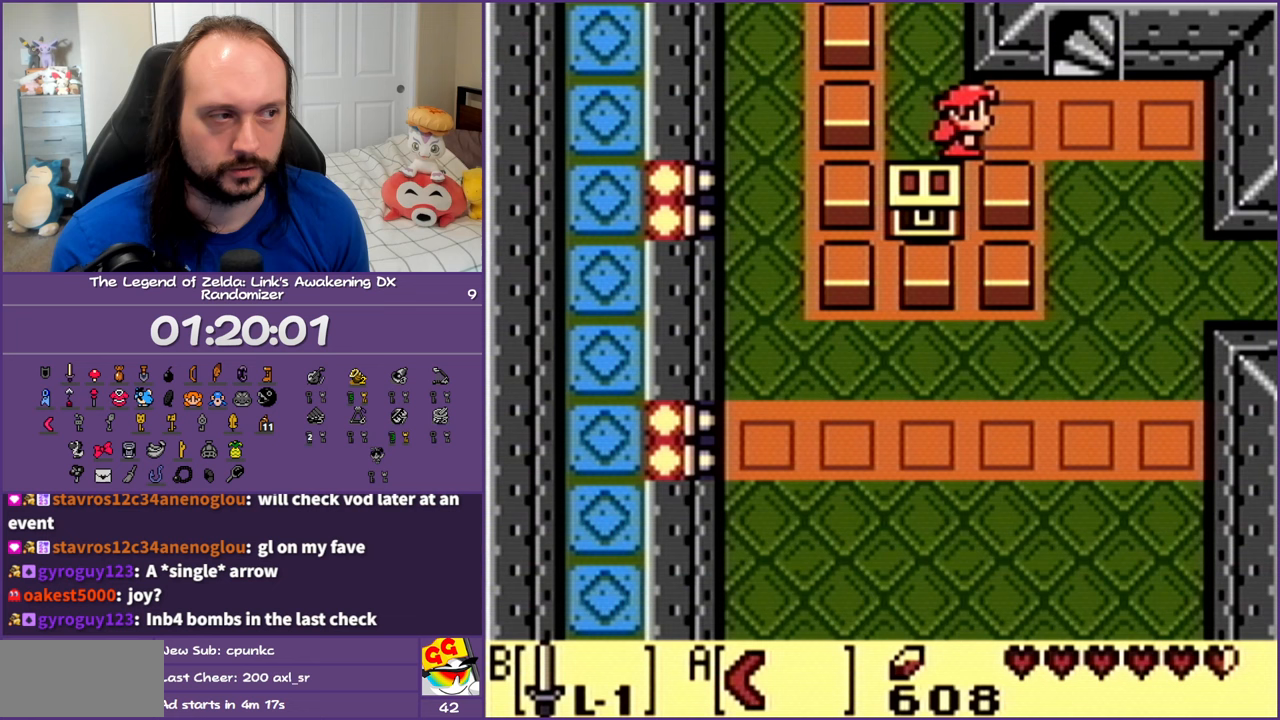
{"buttons": ["DPAD_DOWN"], "events": [[267, "DPAD_DOWN", "down"], [350, "DPAD_RIGHT", "up"]]}
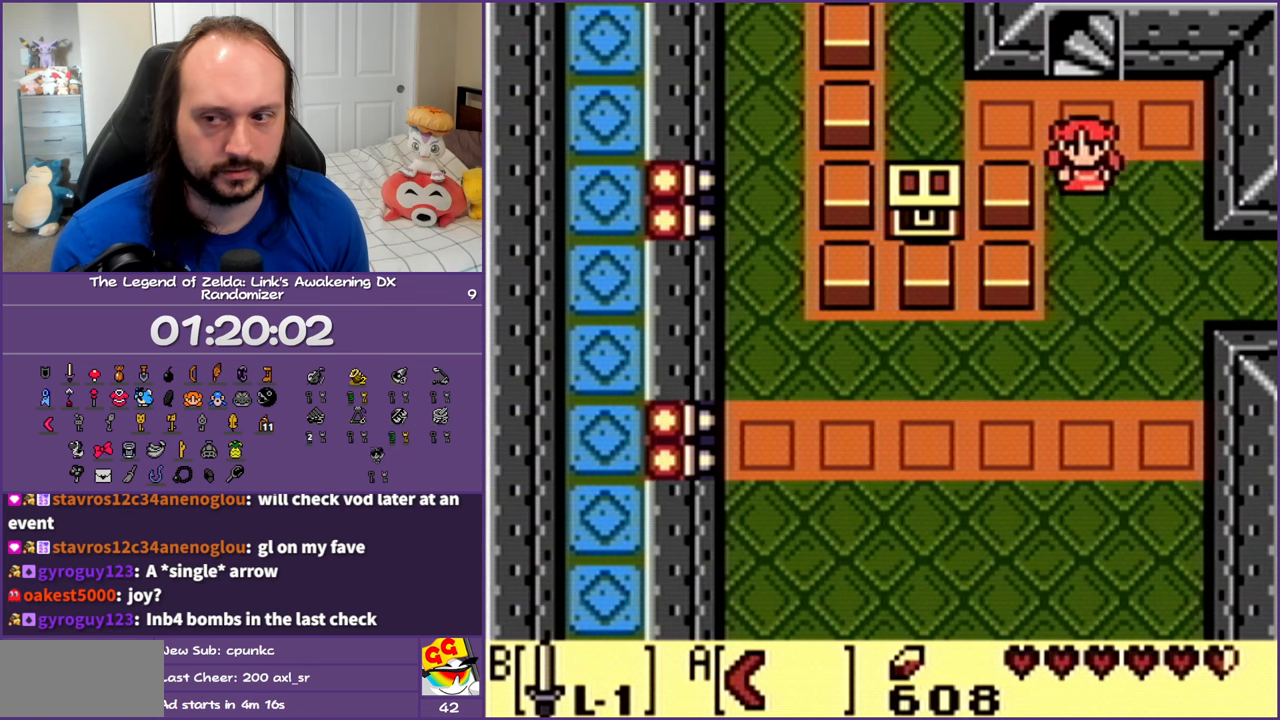
{"buttons": ["DPAD_LEFT"], "events": [[217, "DPAD_LEFT", "down"], [500, "DPAD_DOWN", "up"]]}
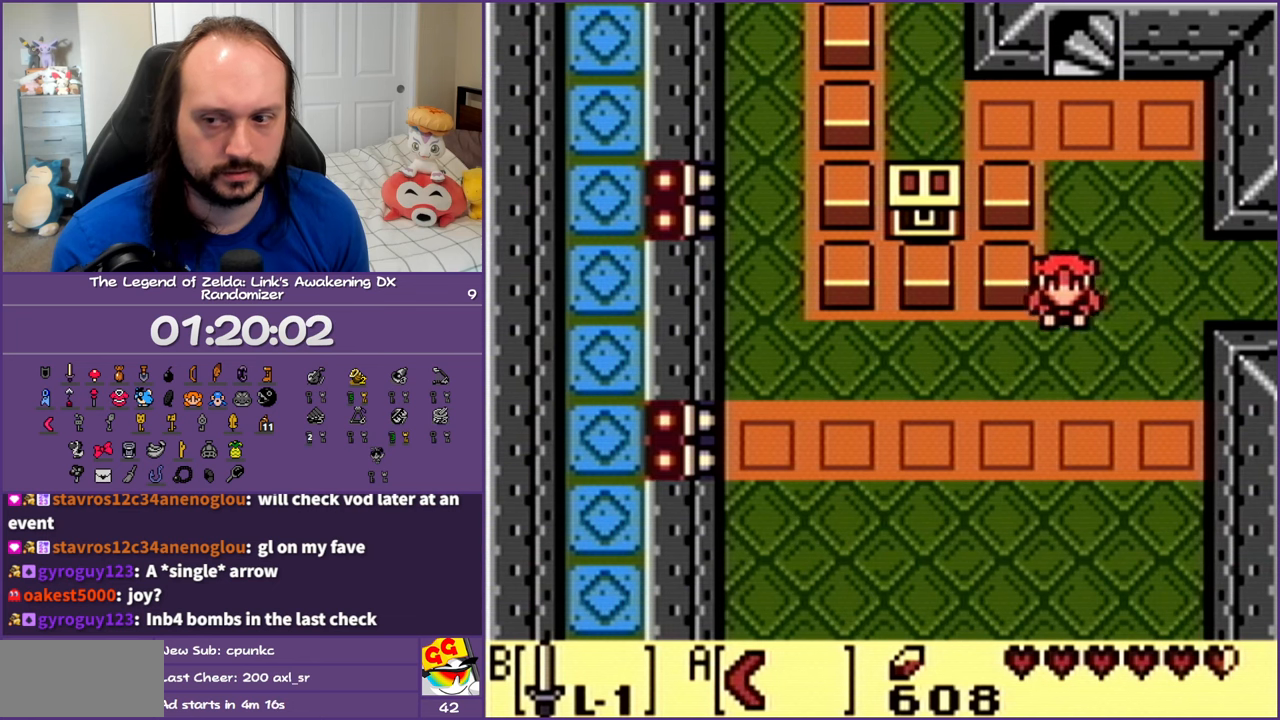
{"buttons": ["DPAD_LEFT"], "events": []}
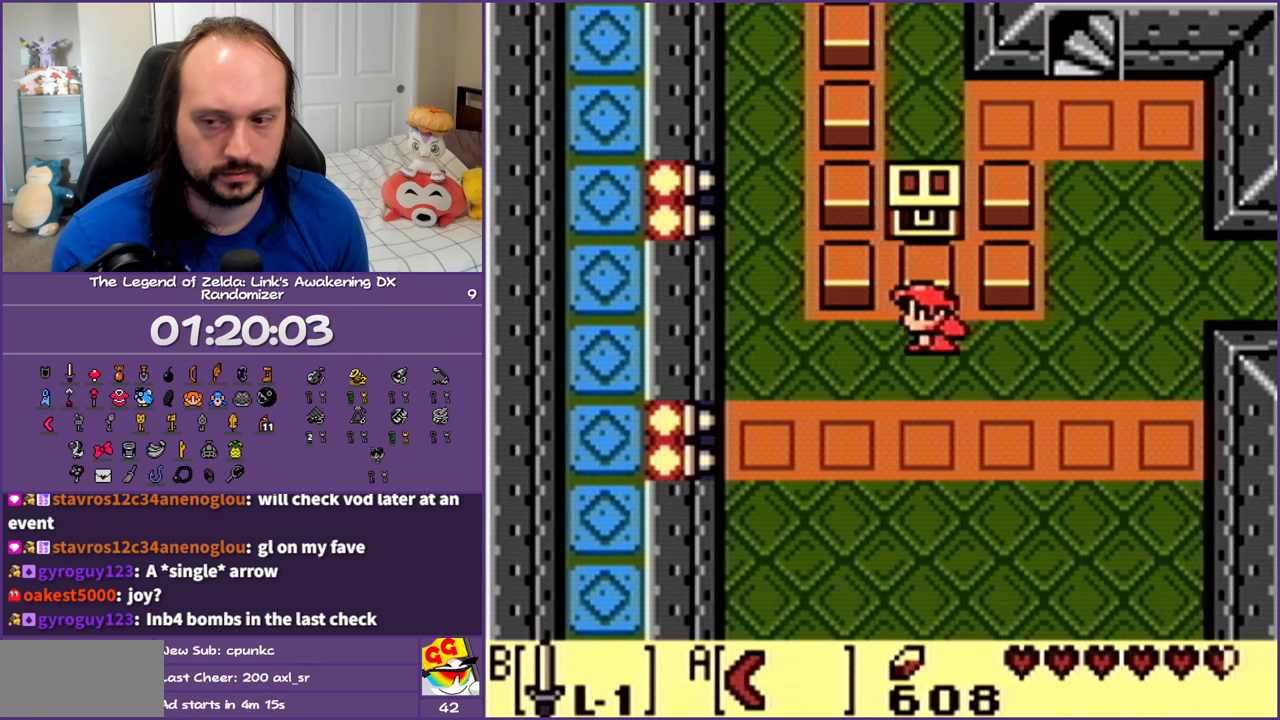
{"buttons": [], "events": [[83, "DPAD_LEFT", "up"]]}
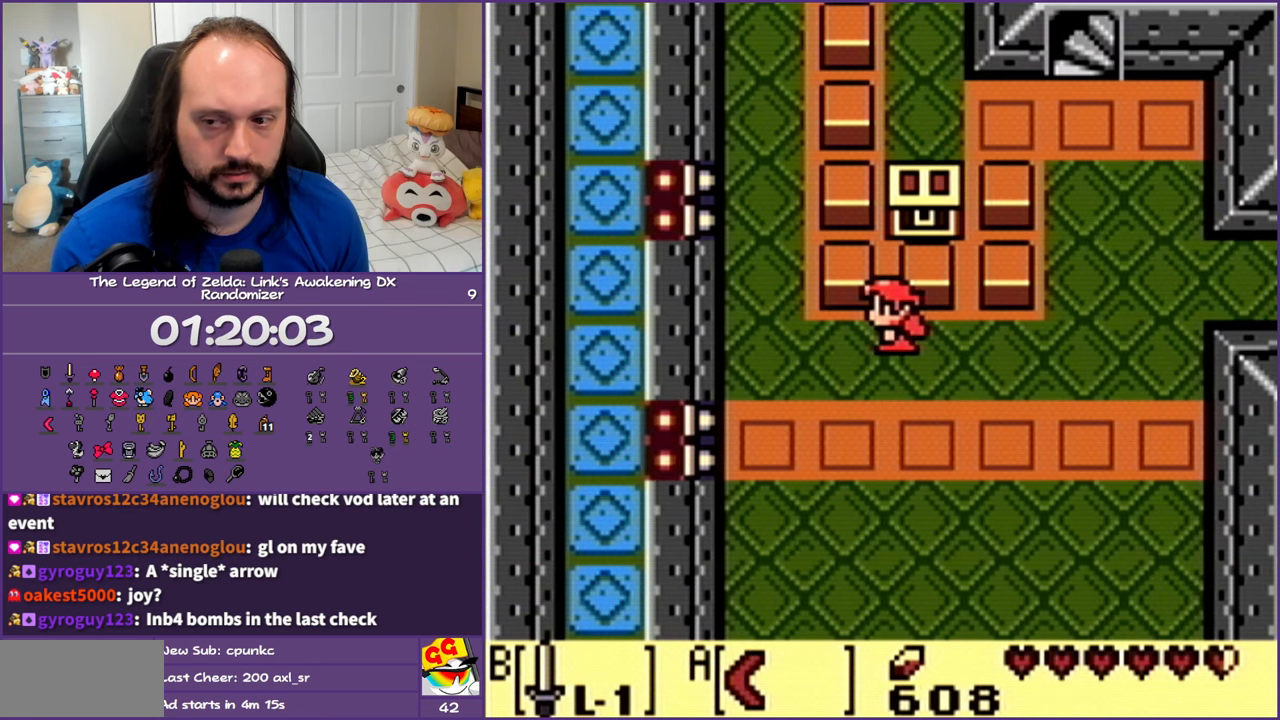
{"buttons": [], "events": []}
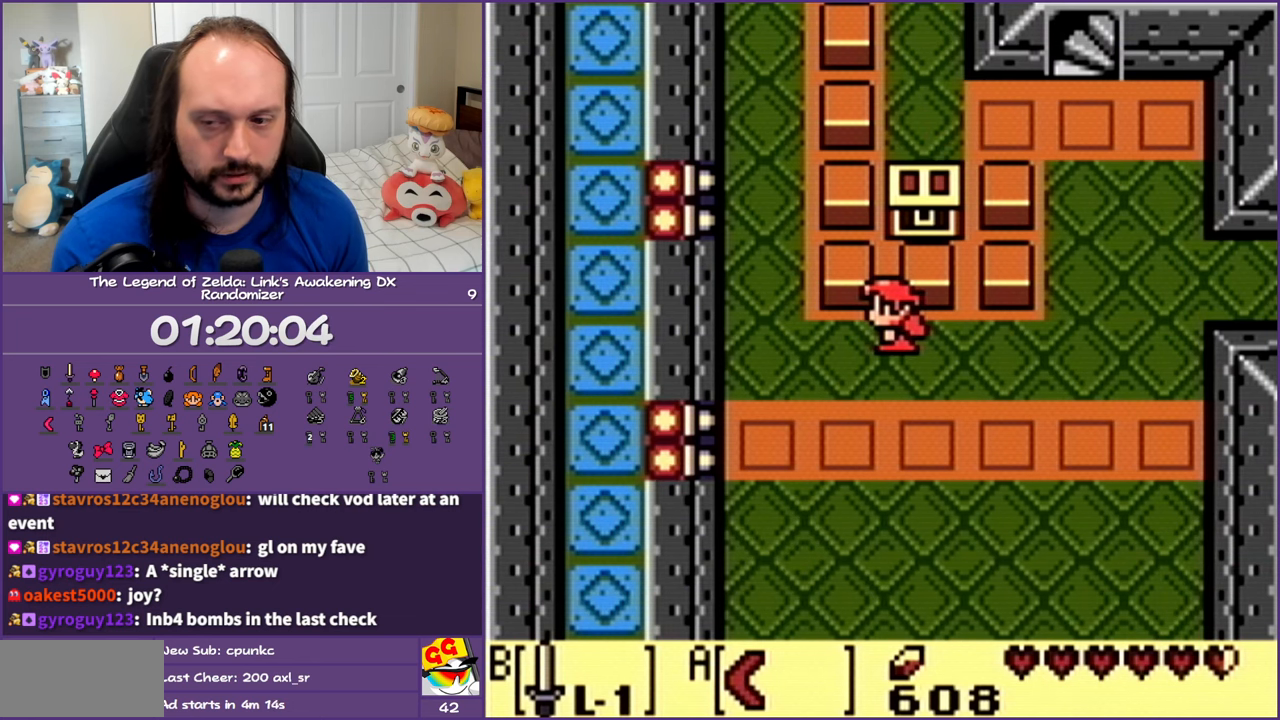
{"buttons": [], "events": []}
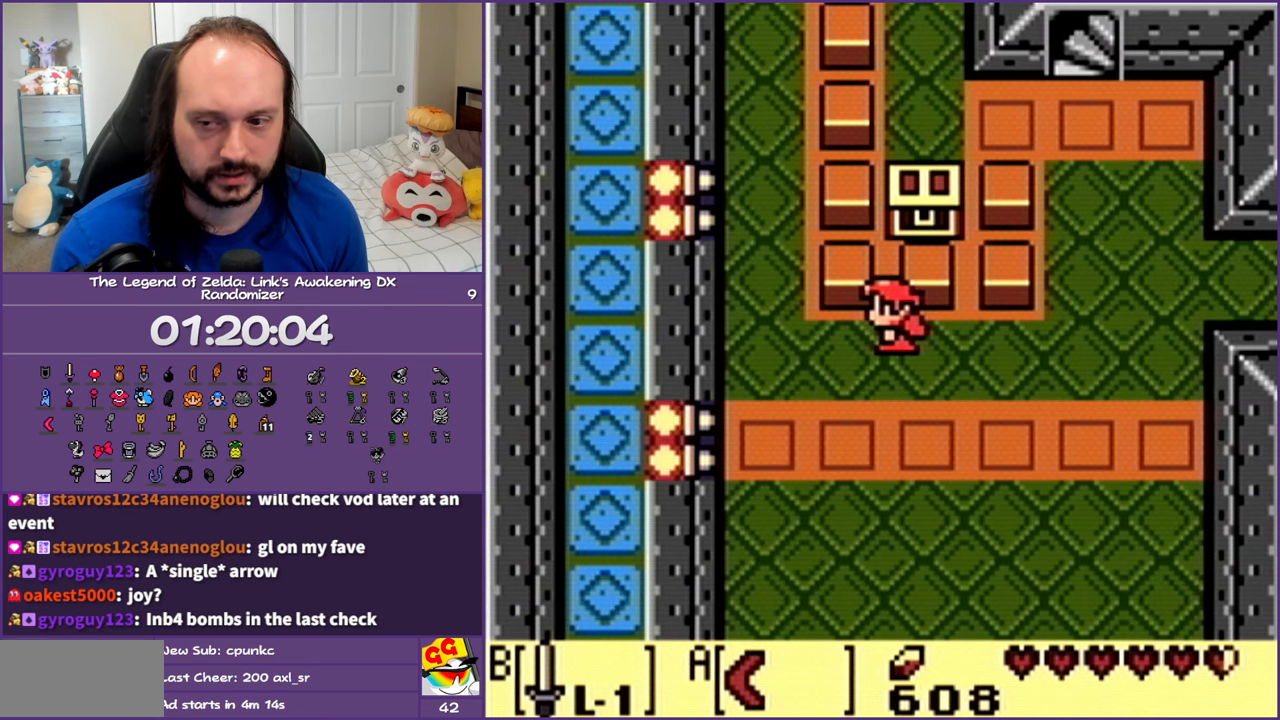
{"buttons": ["DPAD_RIGHT"], "events": [[283, "DPAD_RIGHT", "down"]]}
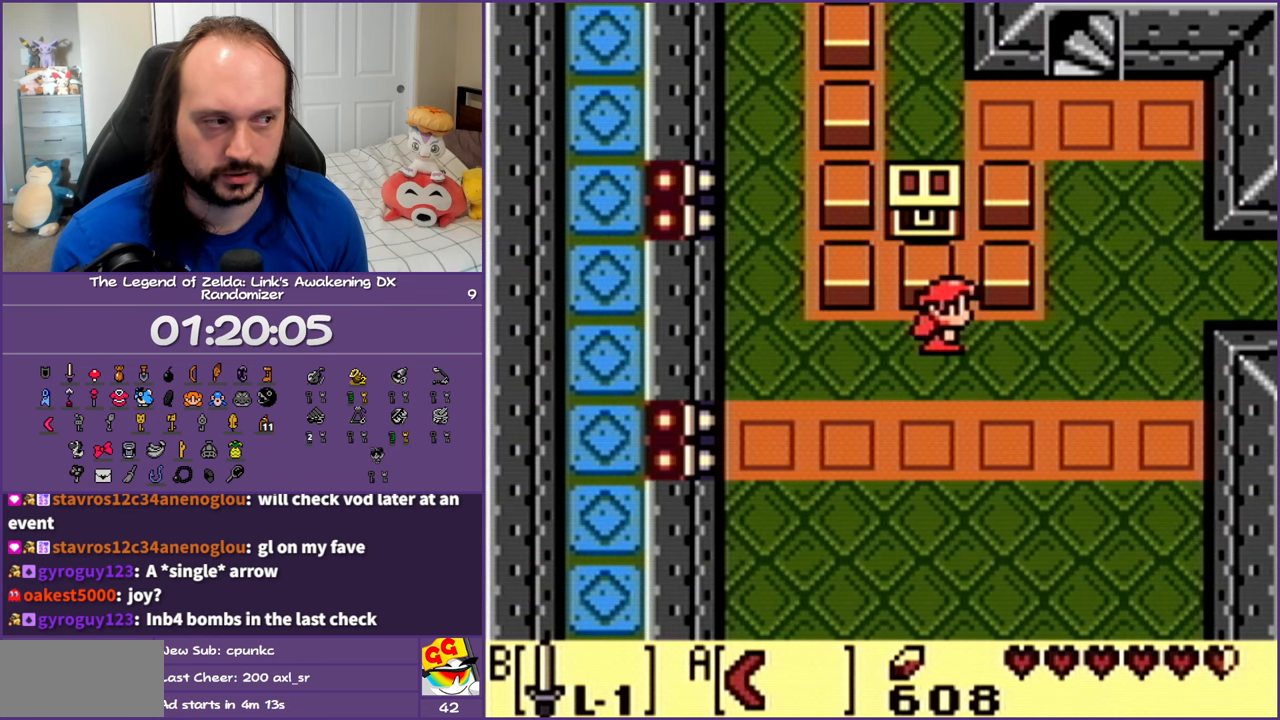
{"buttons": ["DPAD_LEFT"], "events": [[217, "DPAD_RIGHT", "up"], [283, "DPAD_LEFT", "down"]]}
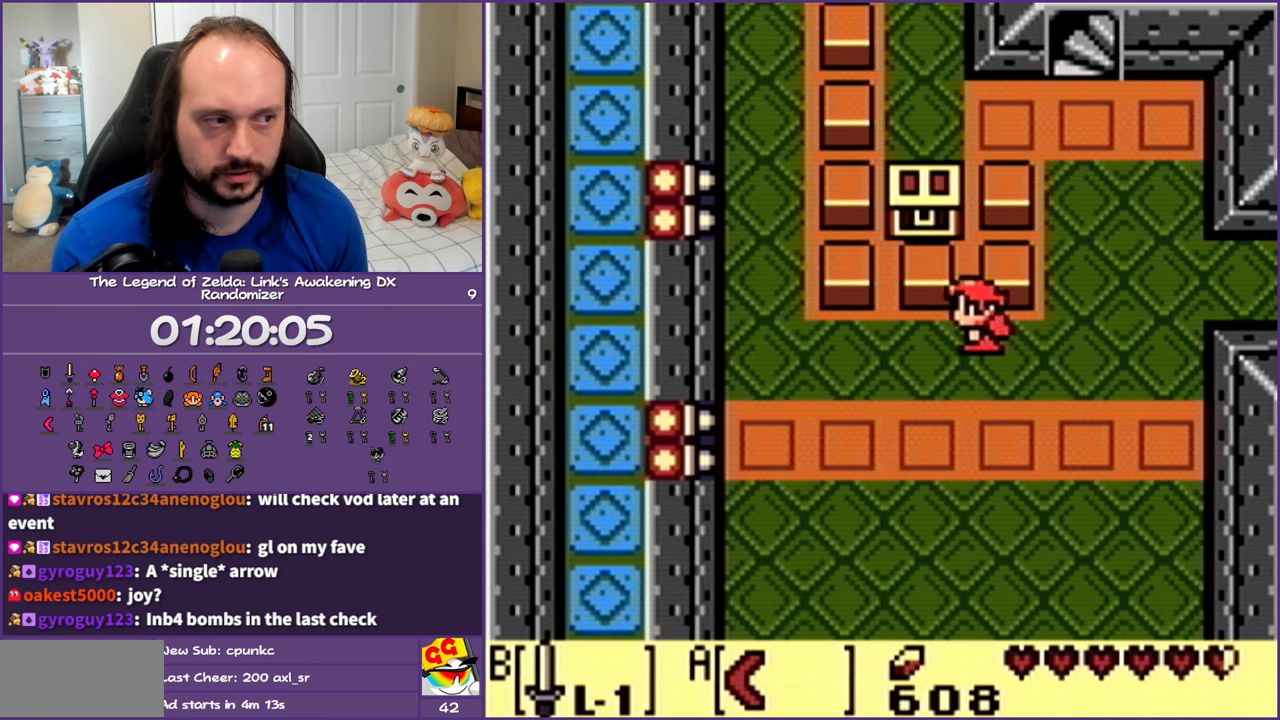
{"buttons": ["DPAD_UP", "DPAD_LEFT"], "events": [[483, "DPAD_UP", "down"]]}
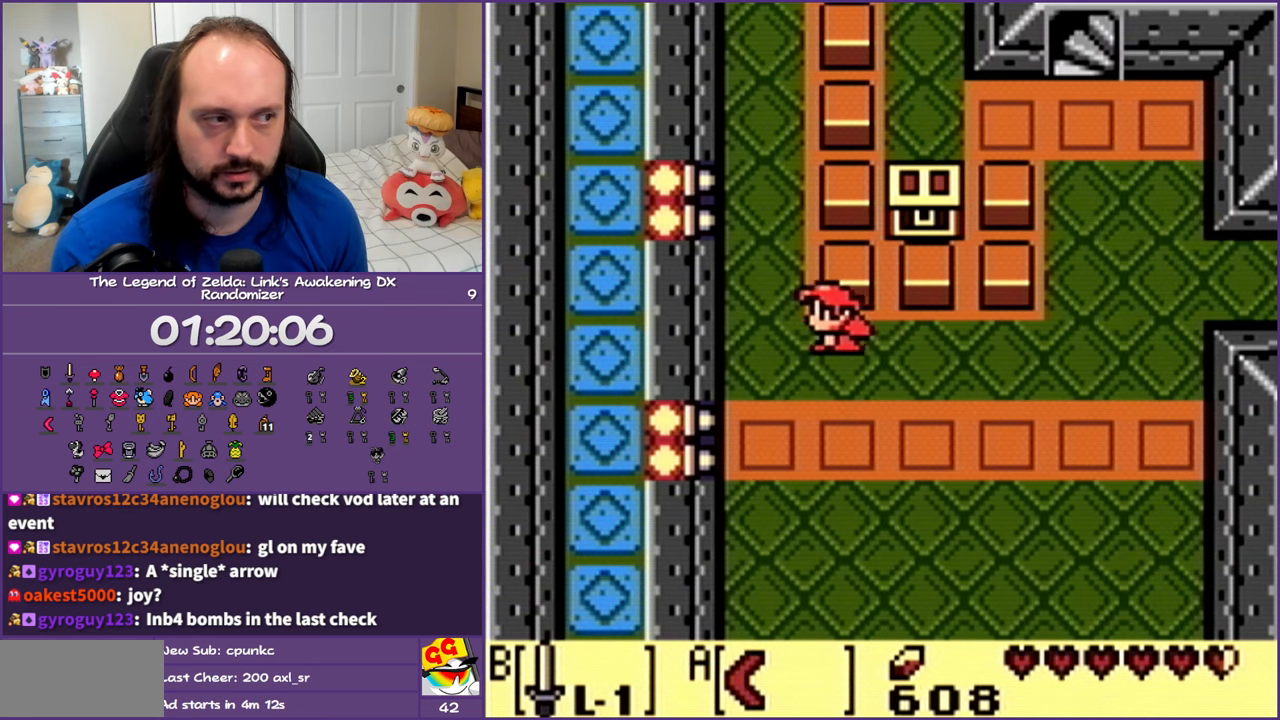
{"buttons": ["DPAD_UP"], "events": [[117, "DPAD_LEFT", "up"]]}
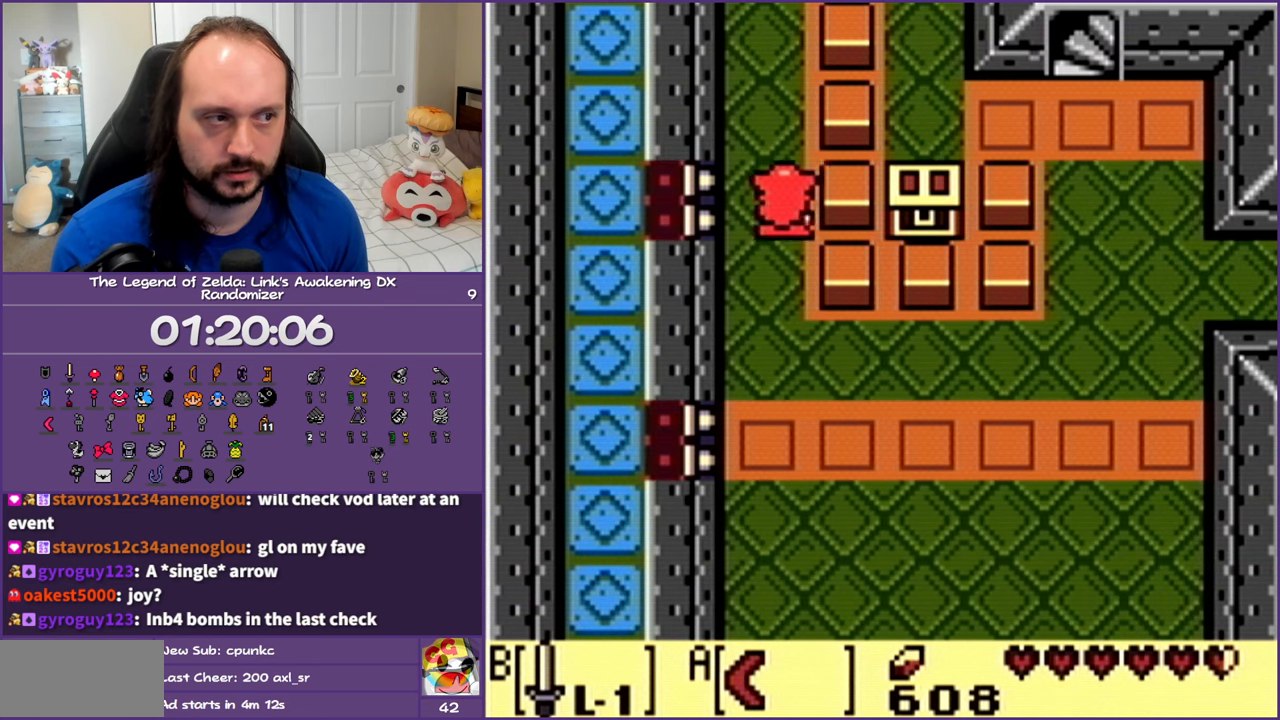
{"buttons": ["DPAD_UP"], "events": []}